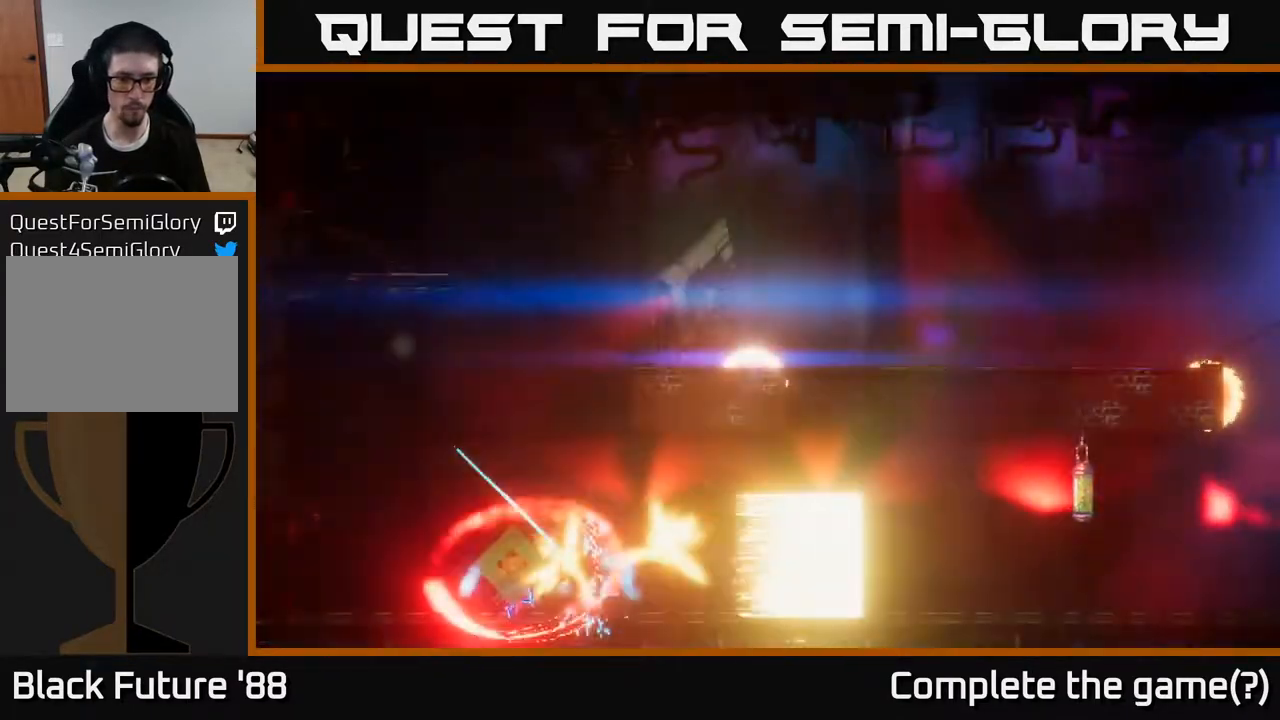
Gameplay with a controller (Xbox layout); each line is a JSON object with the inputs held at the frame after it. "events" lists button and stick changes between this image and that frame as [ms after this image, input, new state], when the widget could be followed in between.
{"buttons": [], "left_stick": "center", "right_stick": "right", "events": []}
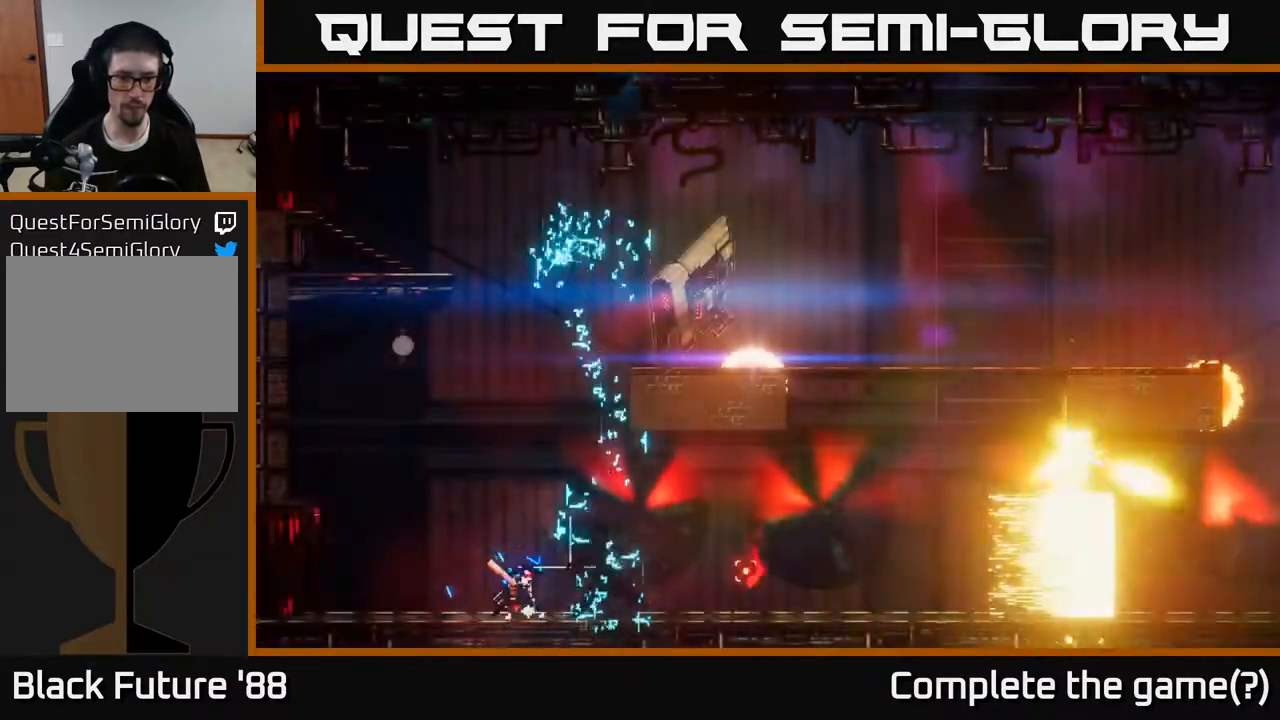
{"buttons": ["Y"], "left_stick": "center", "right_stick": "center", "events": [[67, "left_stick", "right"], [183, "right_stick", "center"], [233, "left_stick", "center"], [267, "Y", "down"], [367, "Y", "up"], [433, "Y", "down"]]}
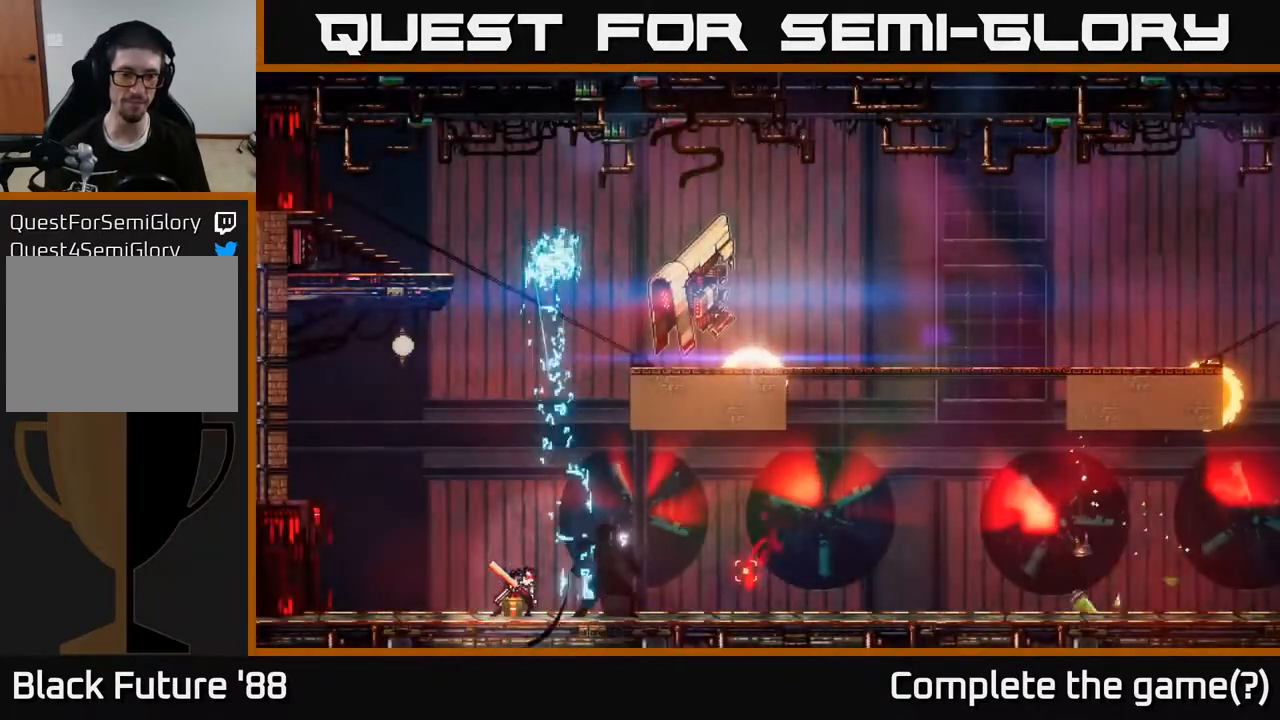
{"buttons": ["Y"], "left_stick": "center", "right_stick": "center", "events": [[17, "Y", "up"], [83, "Y", "down"], [167, "Y", "up"], [250, "Y", "down"], [350, "Y", "up"], [450, "Y", "down"]]}
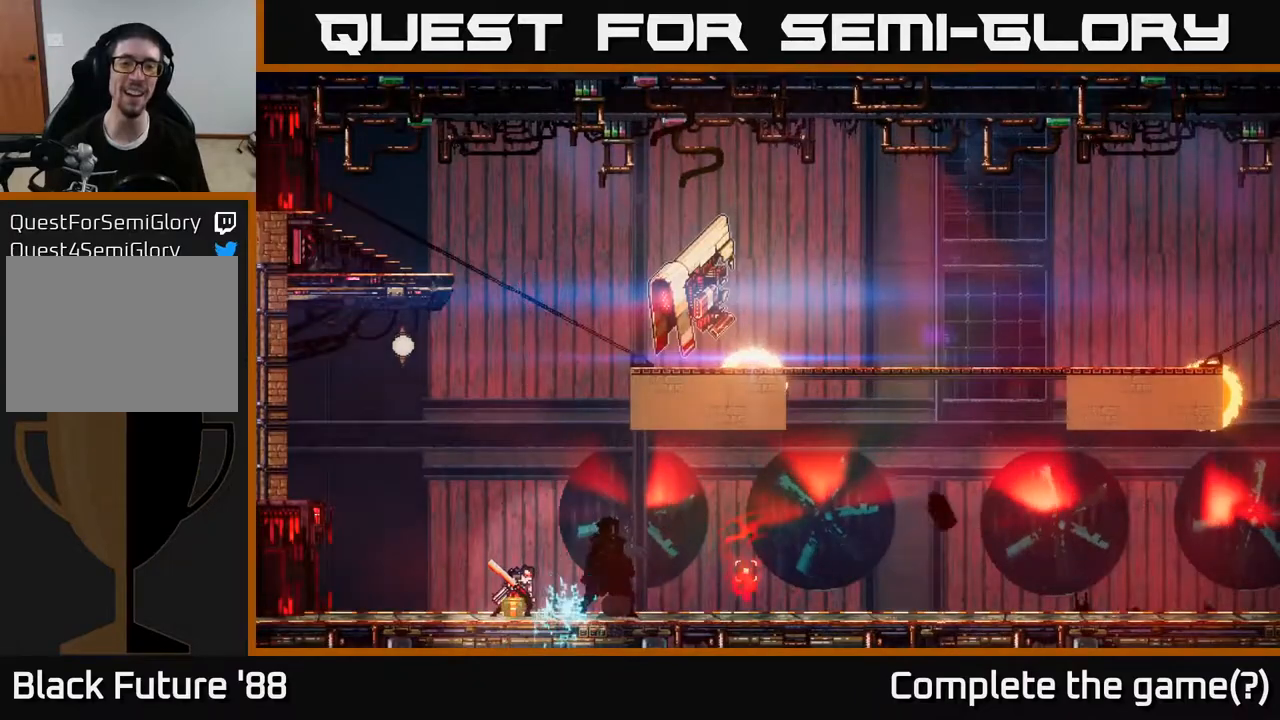
{"buttons": [], "left_stick": "center", "right_stick": "center", "events": [[33, "Y", "up"], [133, "Y", "down"], [233, "Y", "up"], [333, "Y", "down"], [417, "Y", "up"]]}
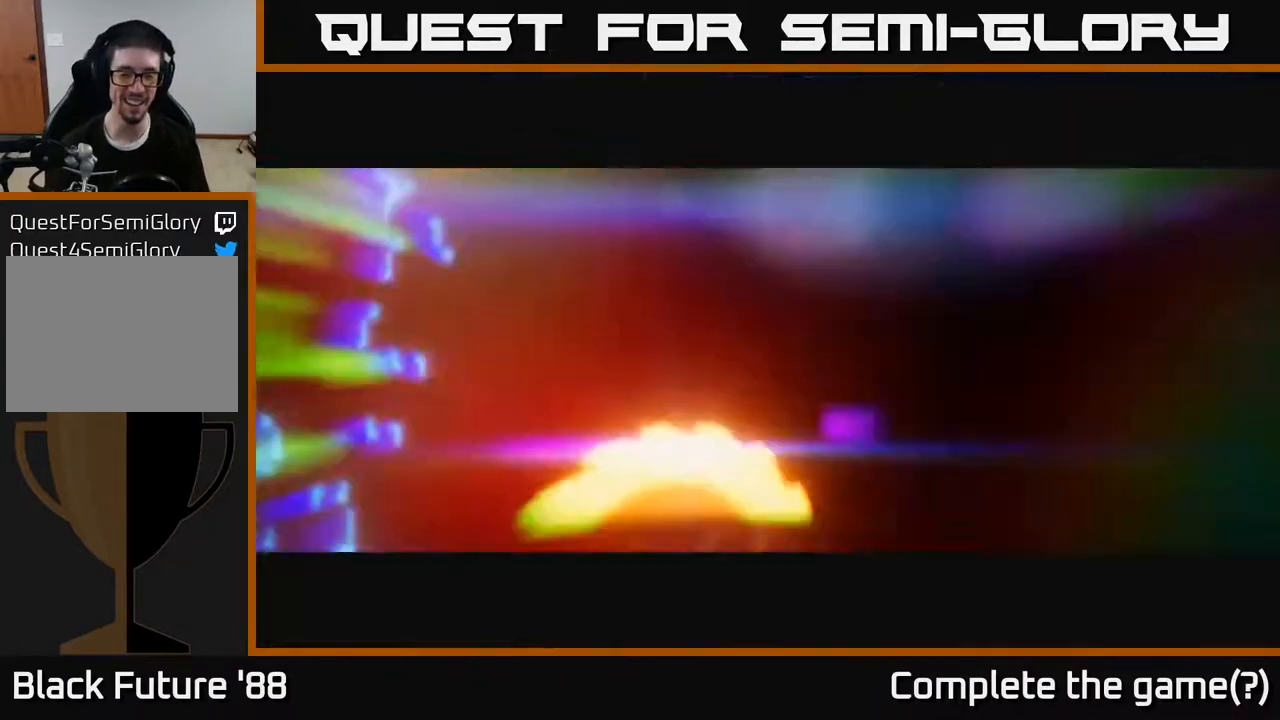
{"buttons": [], "left_stick": "center", "right_stick": "center", "events": [[17, "Y", "down"], [117, "Y", "up"], [217, "Y", "down"], [317, "Y", "up"], [400, "Y", "down"], [483, "Y", "up"]]}
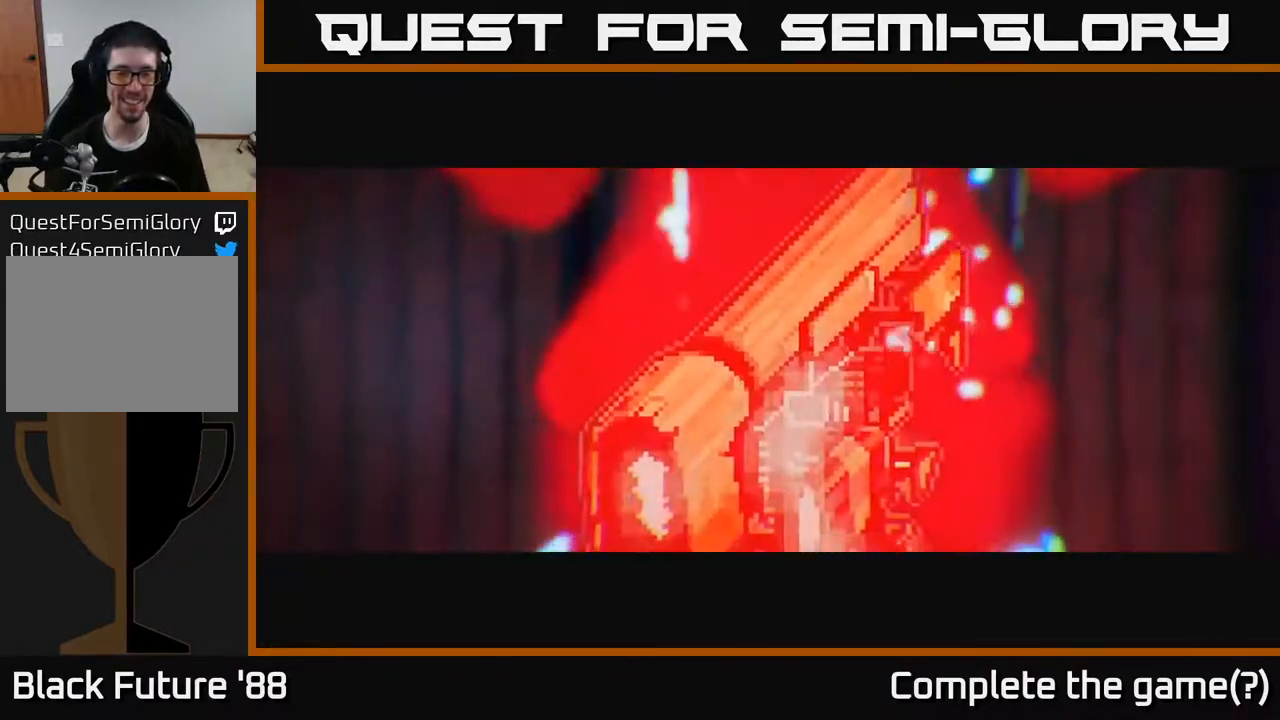
{"buttons": ["Y"], "left_stick": "center", "right_stick": "center", "events": [[83, "Y", "down"], [183, "Y", "up"], [283, "Y", "down"], [383, "Y", "up"], [500, "Y", "down"]]}
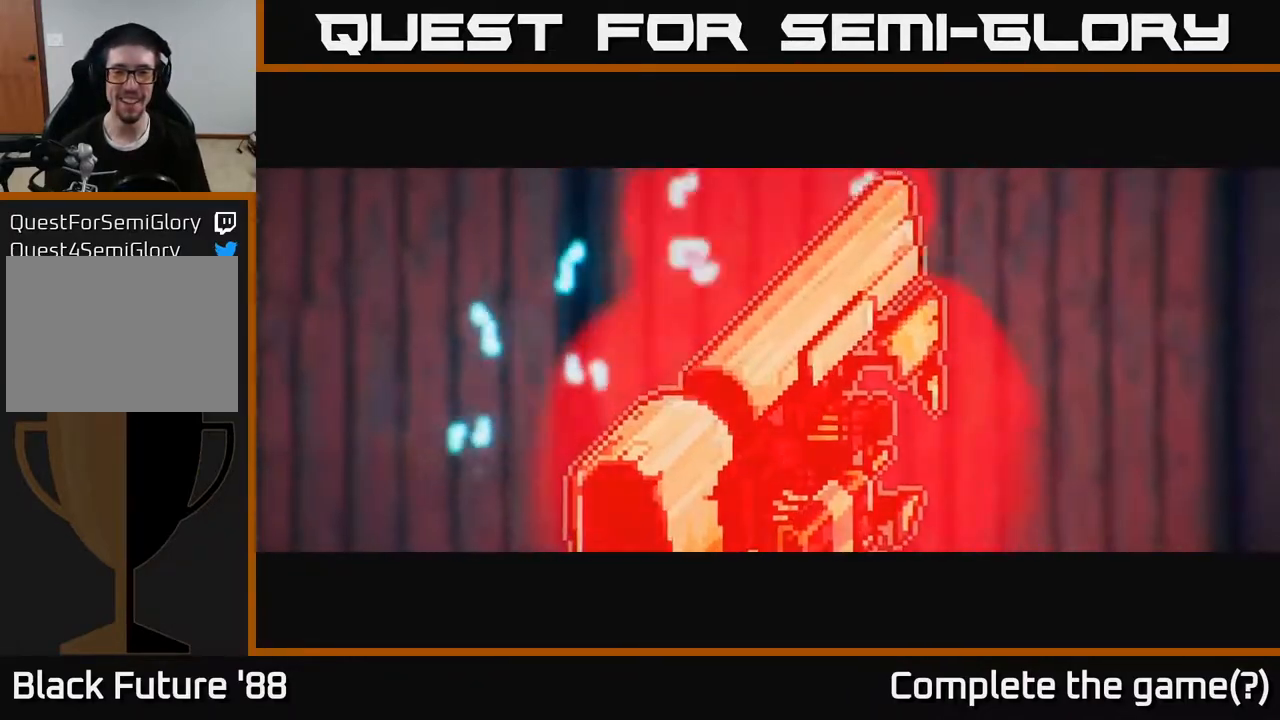
{"buttons": ["Y"], "left_stick": "center", "right_stick": "center", "events": [[83, "Y", "up"], [200, "Y", "down"], [300, "Y", "up"], [483, "Y", "down"]]}
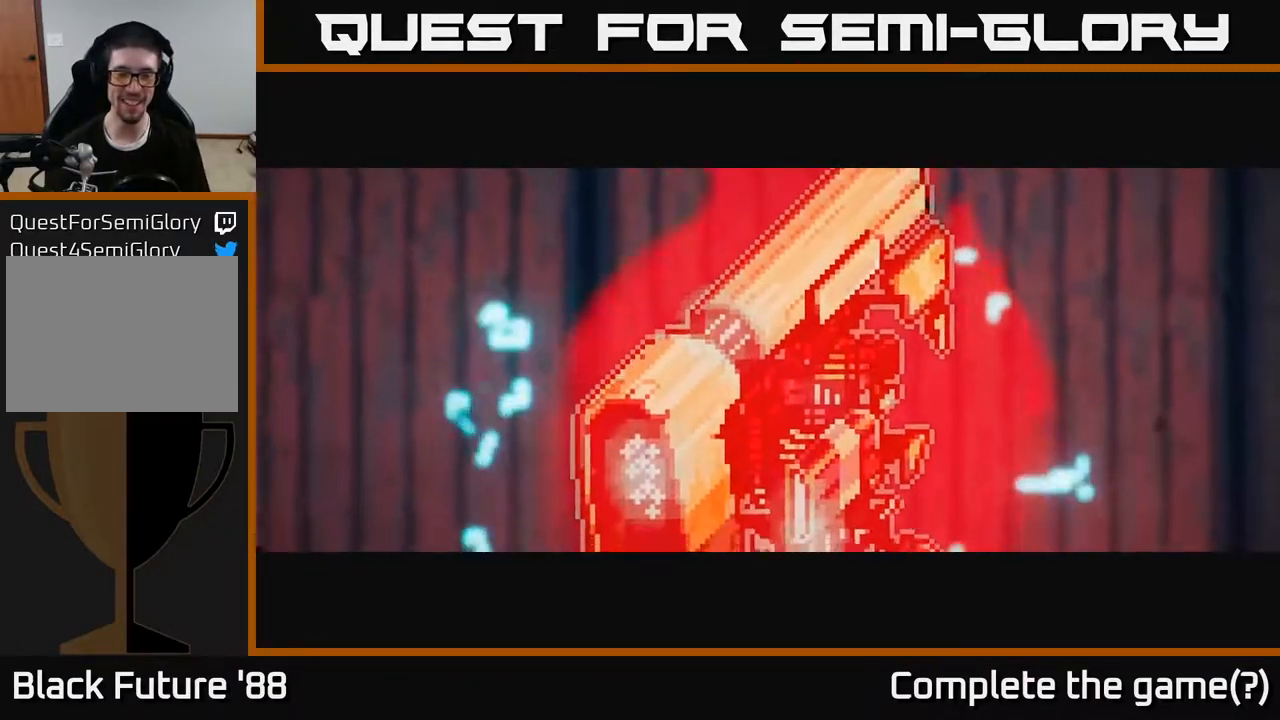
{"buttons": [], "left_stick": "center", "right_stick": "center", "events": [[83, "Y", "up"], [133, "left_stick", "right"], [183, "Y", "down"], [267, "left_stick", "center"], [283, "Y", "up"], [383, "Y", "down"], [467, "Y", "up"]]}
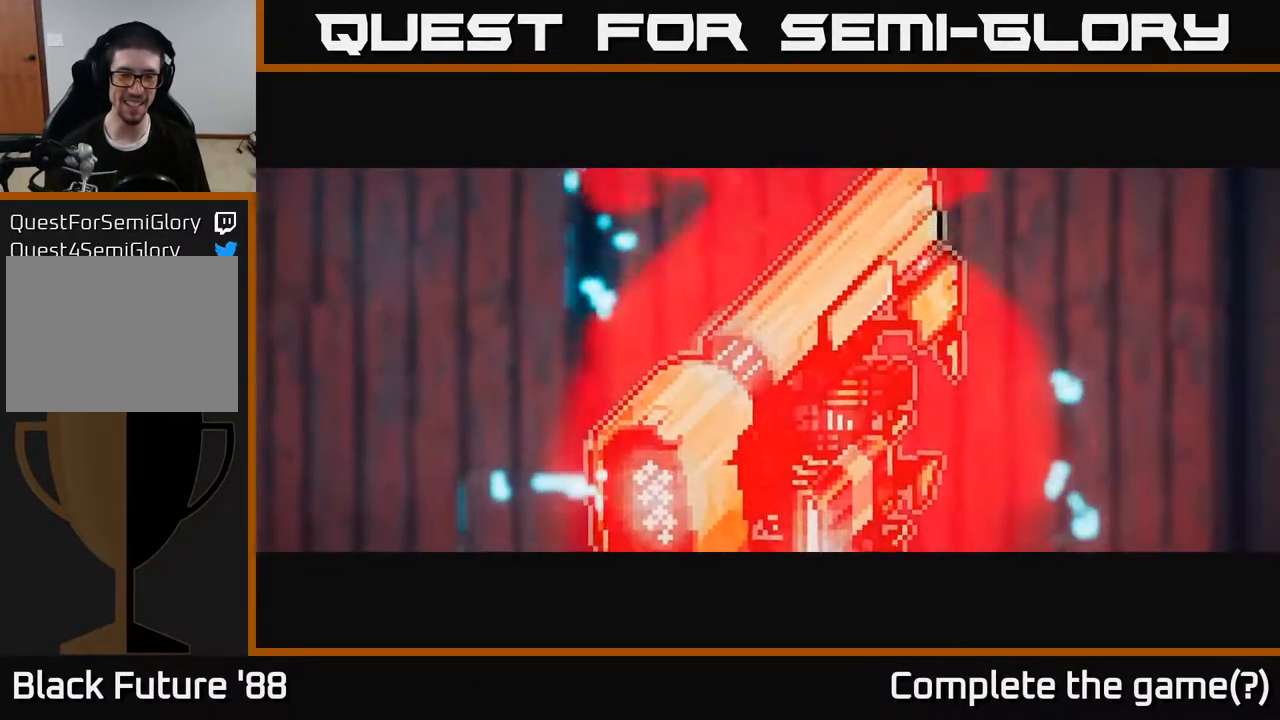
{"buttons": [], "left_stick": "center", "right_stick": "center", "events": [[67, "Y", "down"], [150, "Y", "up"], [250, "Y", "down"], [333, "Y", "up"], [417, "Y", "down"], [500, "Y", "up"]]}
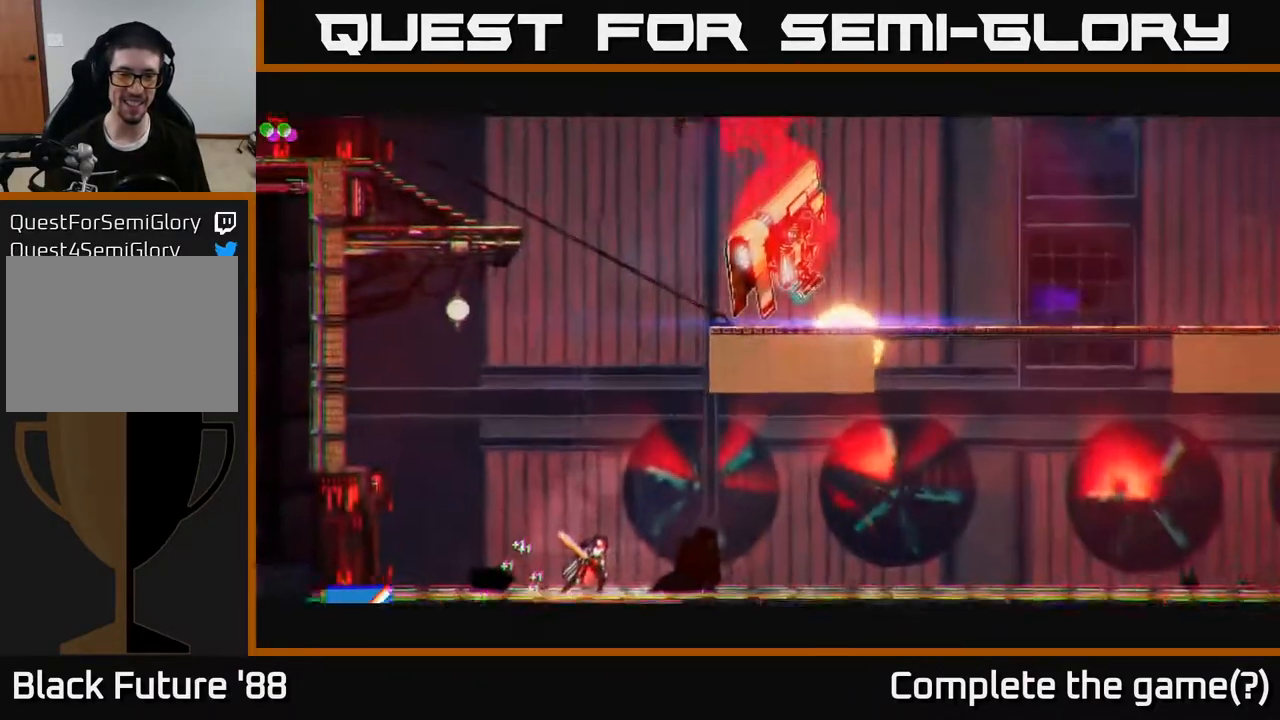
{"buttons": [], "left_stick": "right", "right_stick": "right", "events": [[150, "left_stick", "right"], [283, "right_stick", "right"]]}
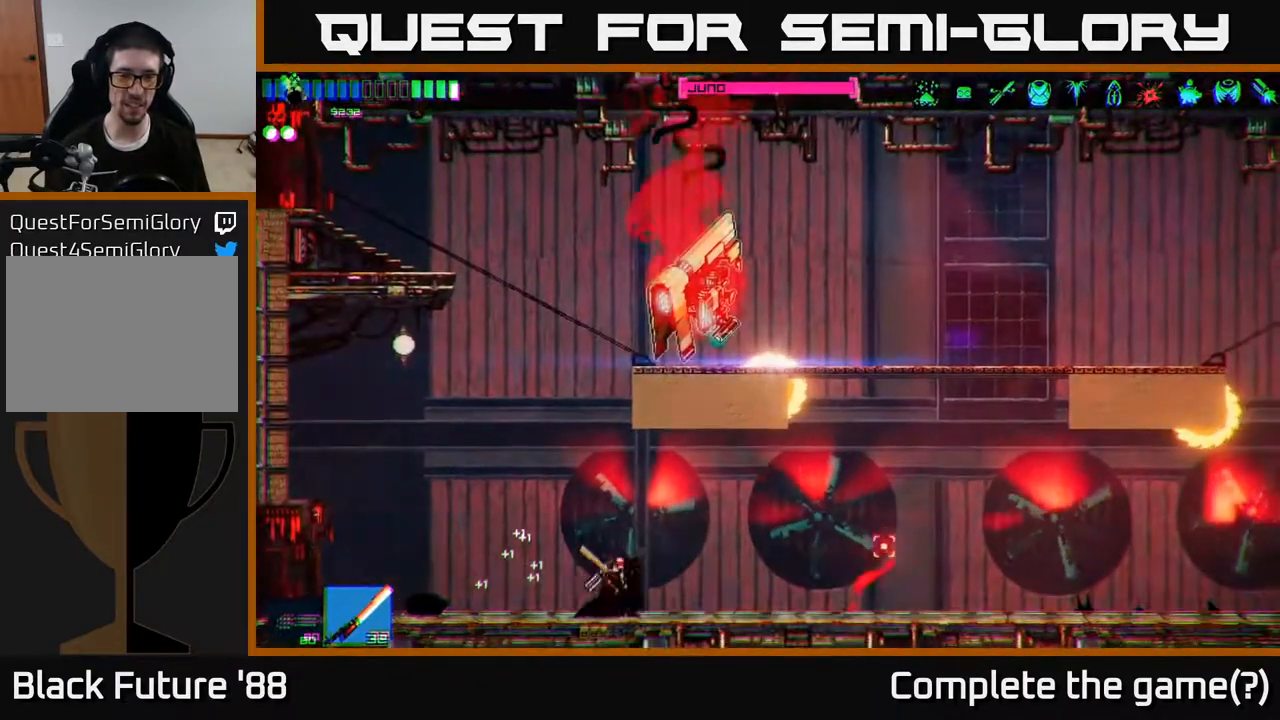
{"buttons": [], "left_stick": "right", "right_stick": "up-right", "events": [[367, "right_stick", "up-right"]]}
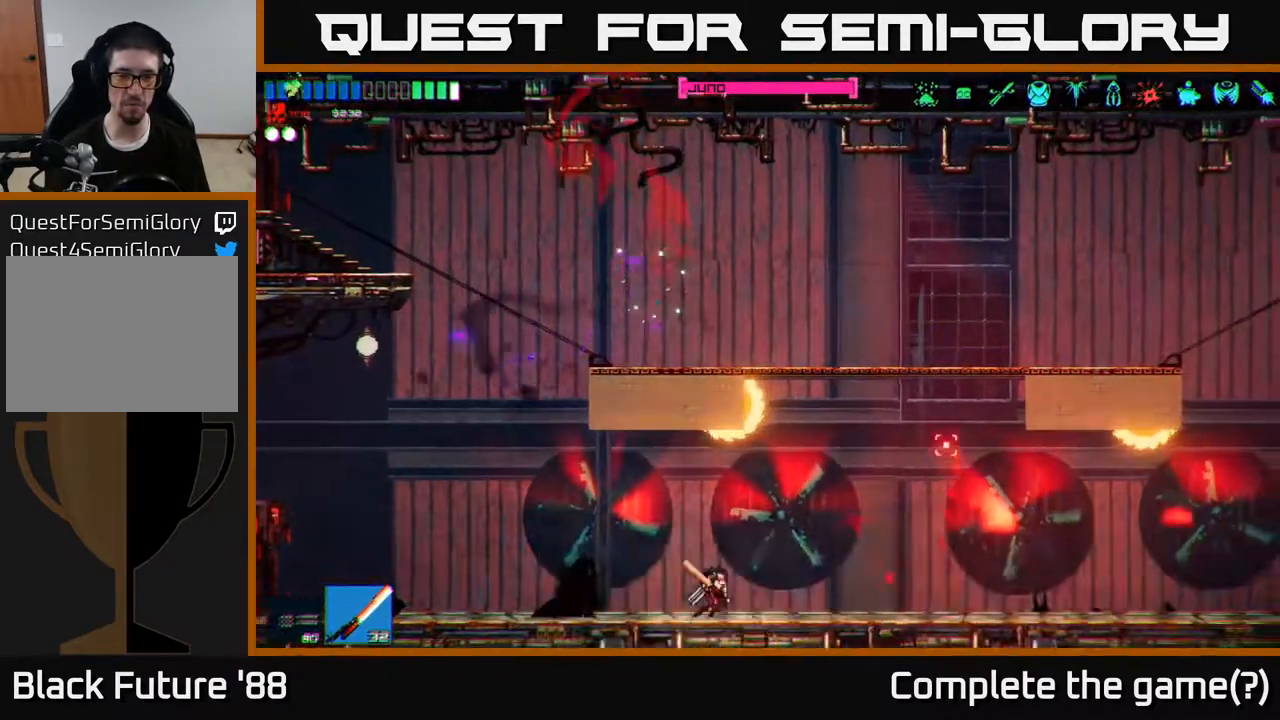
{"buttons": ["A", "L1"], "left_stick": "up", "right_stick": "up", "events": [[417, "A", "down"], [450, "left_stick", "up"], [467, "right_stick", "up"], [500, "L1", "down"]]}
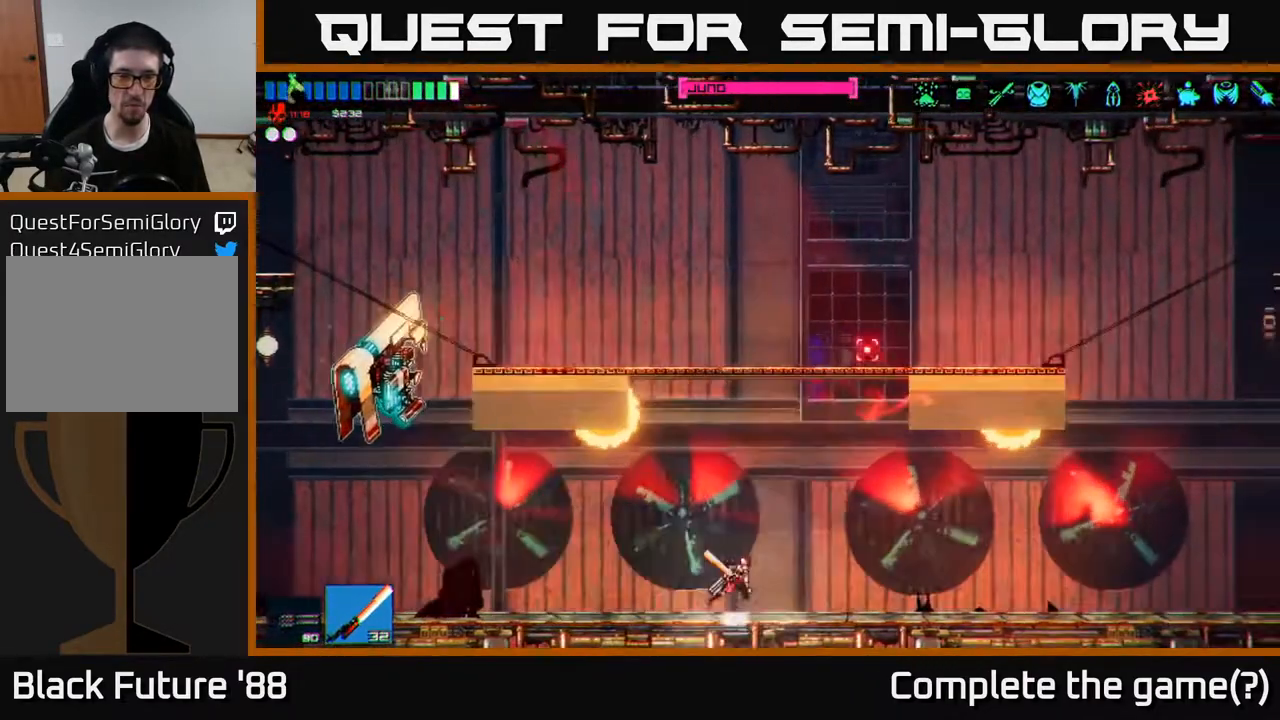
{"buttons": [], "left_stick": "left", "right_stick": "left", "events": [[67, "A", "up"], [117, "L1", "up"], [133, "right_stick", "left"], [150, "left_stick", "left"]]}
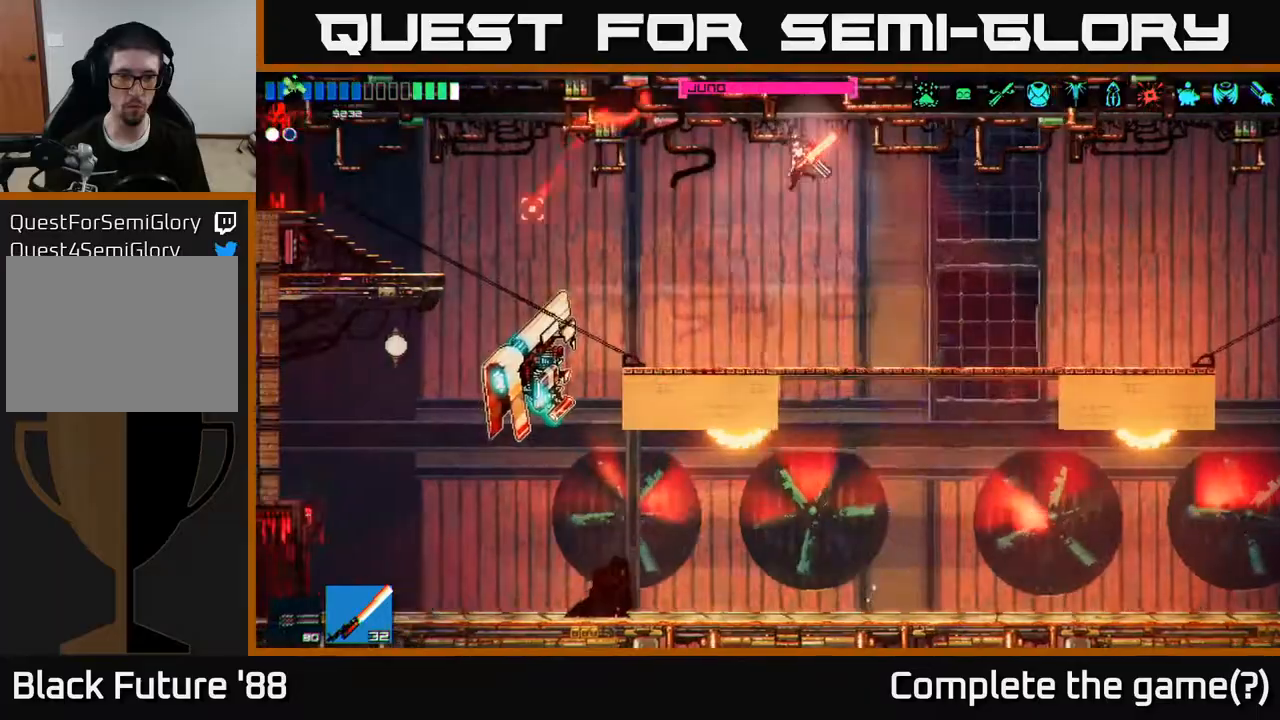
{"buttons": ["R2"], "left_stick": "center", "right_stick": "left", "events": [[300, "R2", "down"], [383, "left_stick", "center"]]}
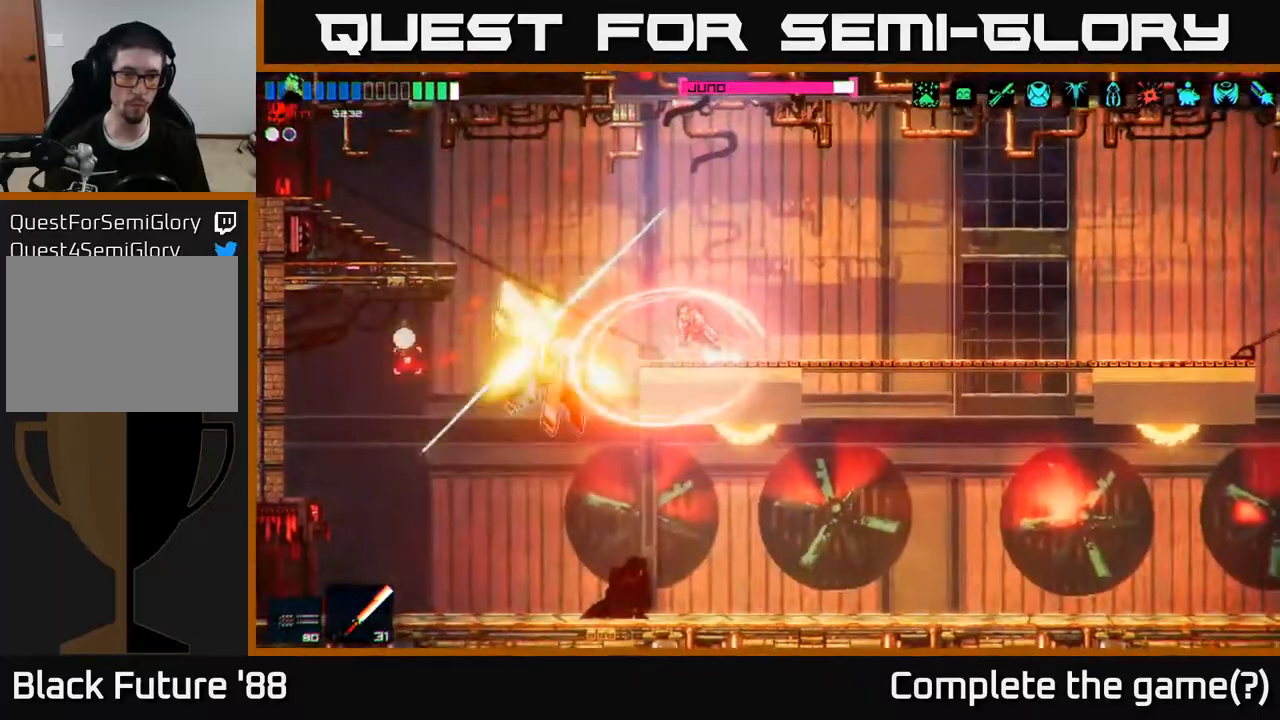
{"buttons": ["R2"], "left_stick": "right", "right_stick": "left", "events": [[483, "left_stick", "right"]]}
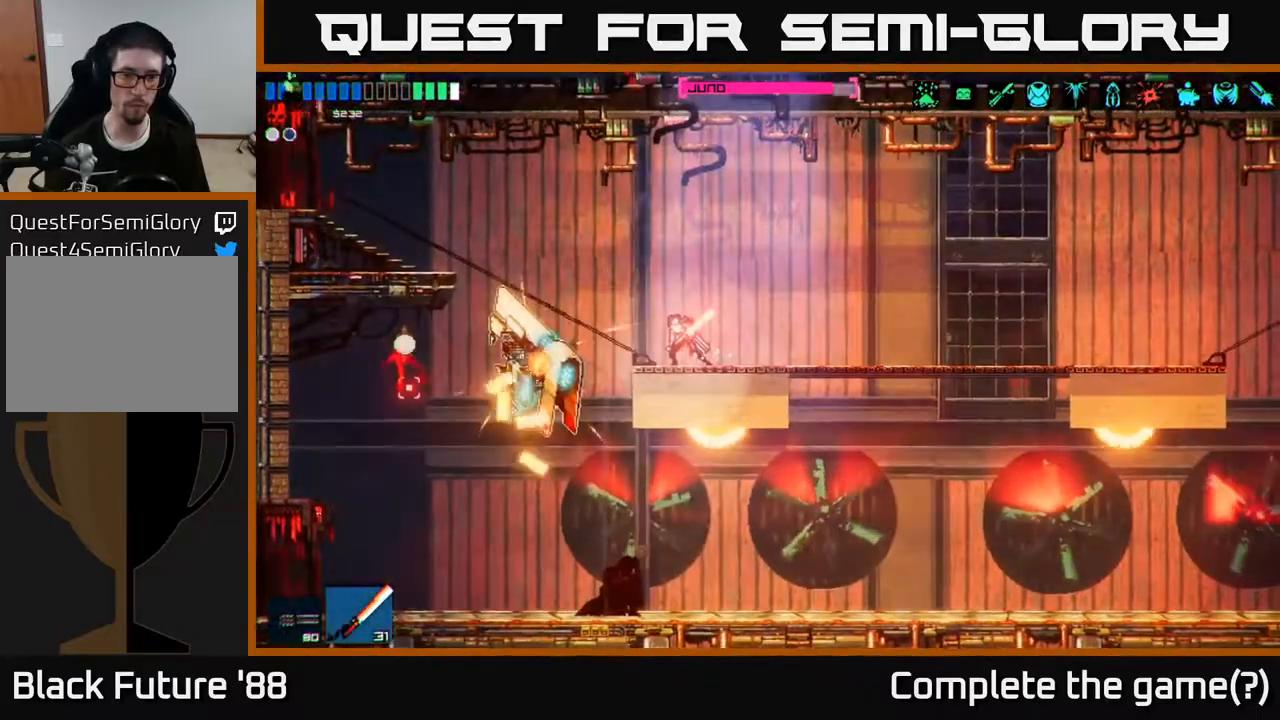
{"buttons": [], "left_stick": "center", "right_stick": "left", "events": [[117, "left_stick", "center"], [417, "R2", "up"]]}
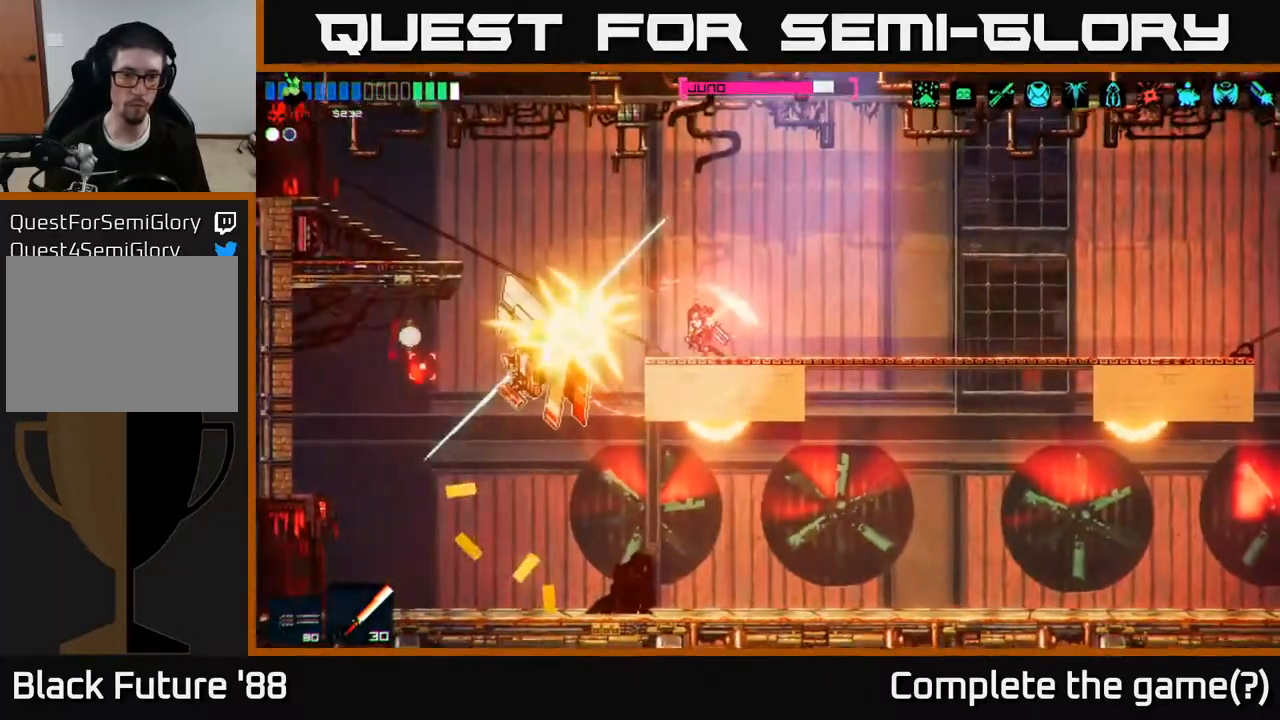
{"buttons": [], "left_stick": "center", "right_stick": "left", "events": [[33, "R2", "down"], [167, "R2", "up"], [200, "R2", "down"], [317, "R2", "up"], [367, "R2", "down"], [467, "R2", "up"]]}
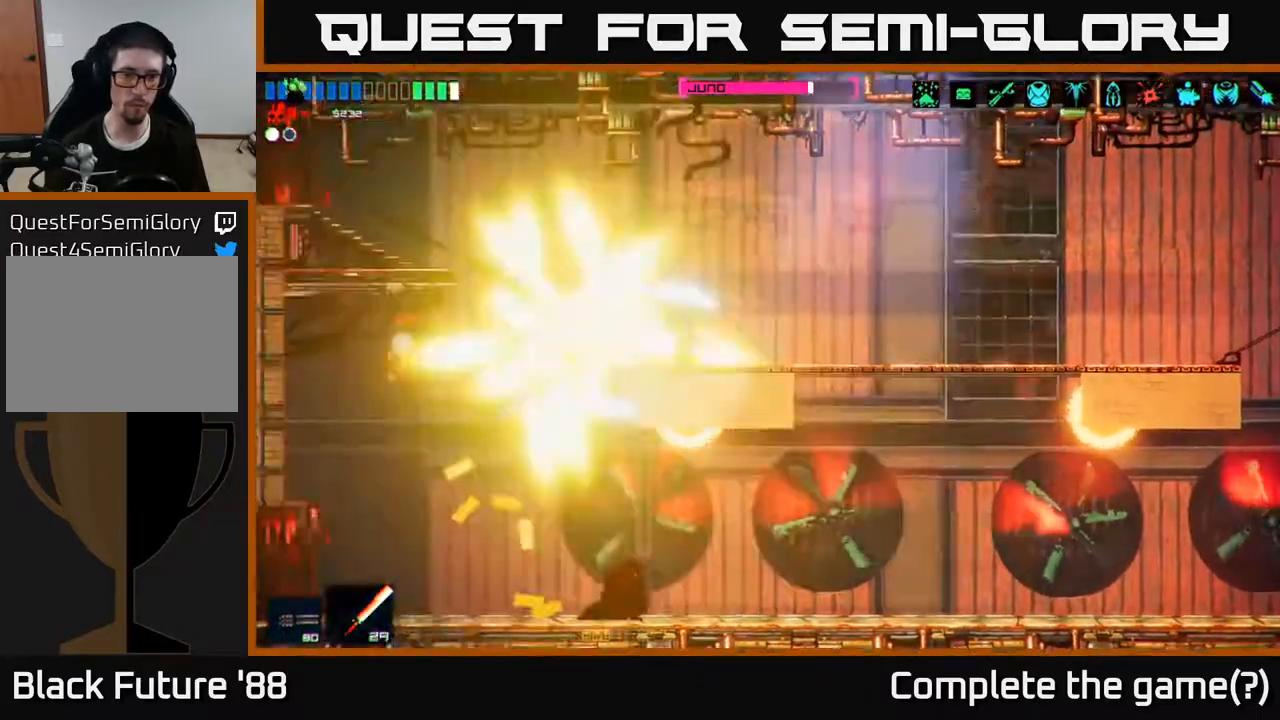
{"buttons": ["A"], "left_stick": "right", "right_stick": "left", "events": [[33, "R2", "down"], [133, "R2", "up"], [133, "left_stick", "right"], [183, "R2", "down"], [250, "R2", "up"], [383, "A", "down"]]}
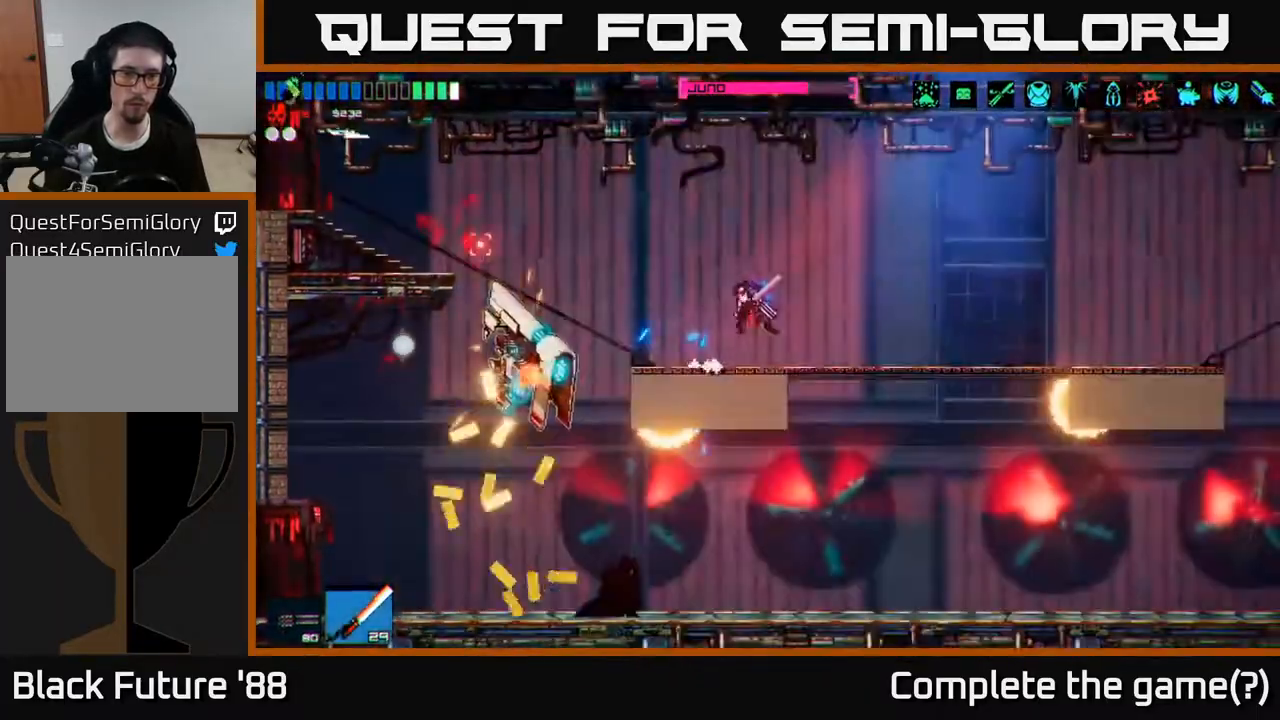
{"buttons": [], "left_stick": "right", "right_stick": "down-left", "events": [[33, "A", "up"], [83, "right_stick", "down-left"]]}
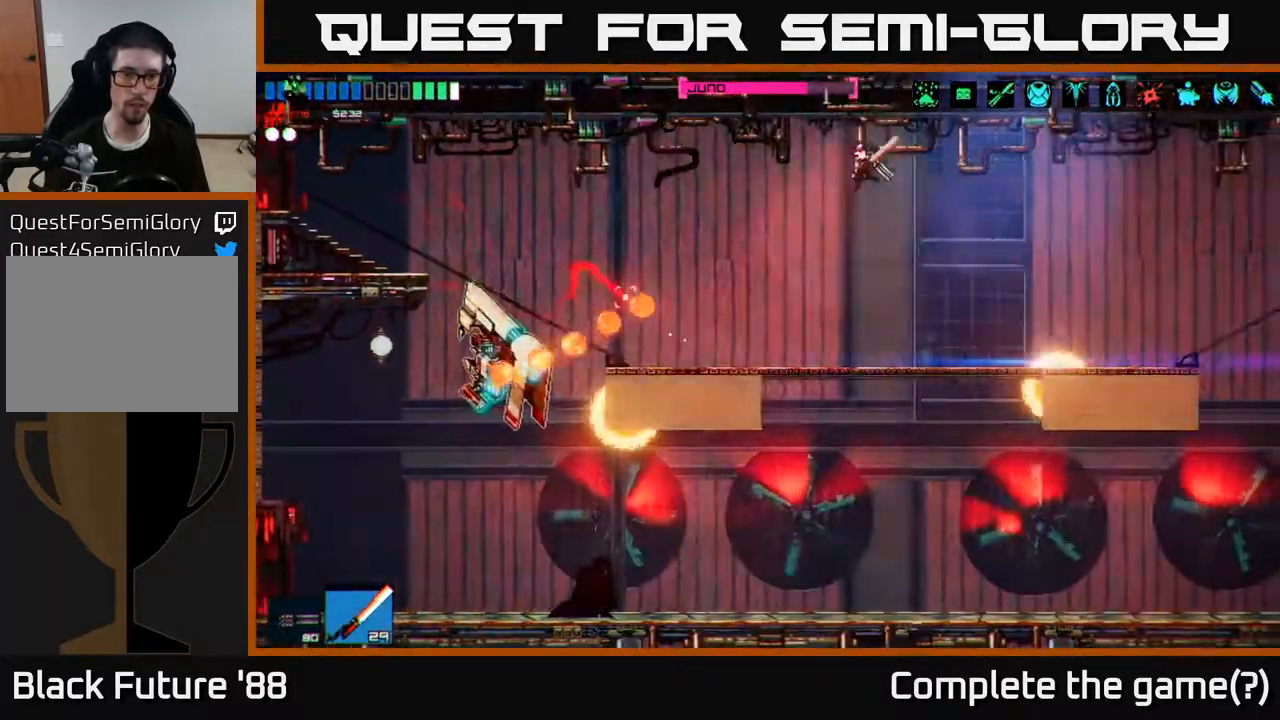
{"buttons": ["A"], "left_stick": "left", "right_stick": "left", "events": [[67, "right_stick", "left"], [400, "left_stick", "left"], [450, "A", "down"]]}
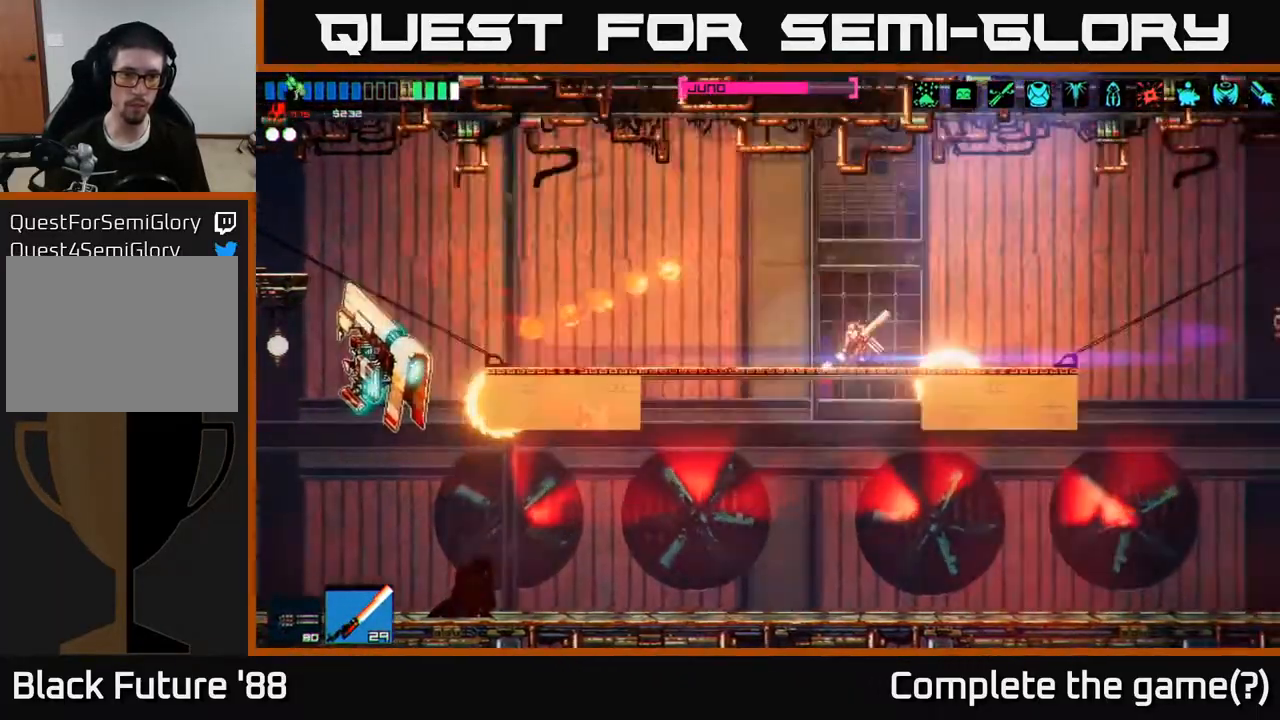
{"buttons": ["R2"], "left_stick": "left", "right_stick": "down-left", "events": [[83, "A", "up"], [83, "L1", "down"], [217, "L1", "up"], [417, "right_stick", "down-left"], [433, "R2", "down"]]}
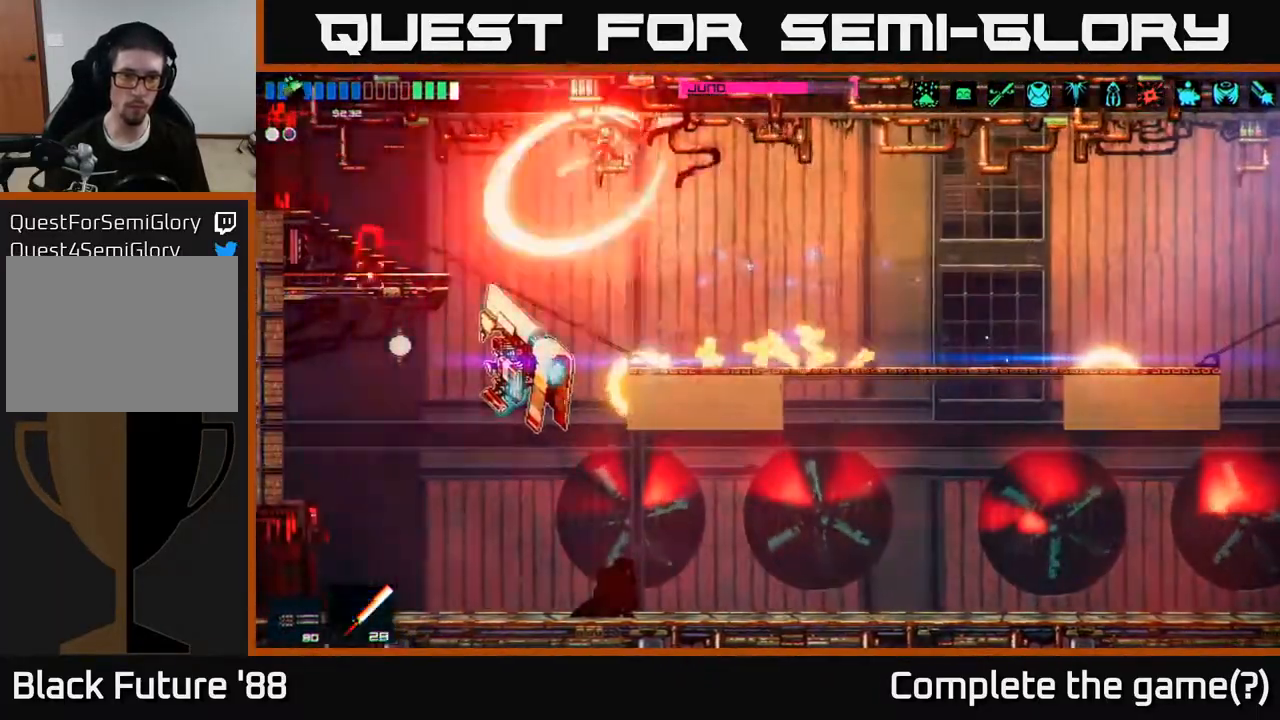
{"buttons": [], "left_stick": "right", "right_stick": "up-right", "events": [[117, "left_stick", "right"], [317, "left_stick", "center"], [383, "R2", "up"], [433, "left_stick", "right"], [467, "right_stick", "up-right"]]}
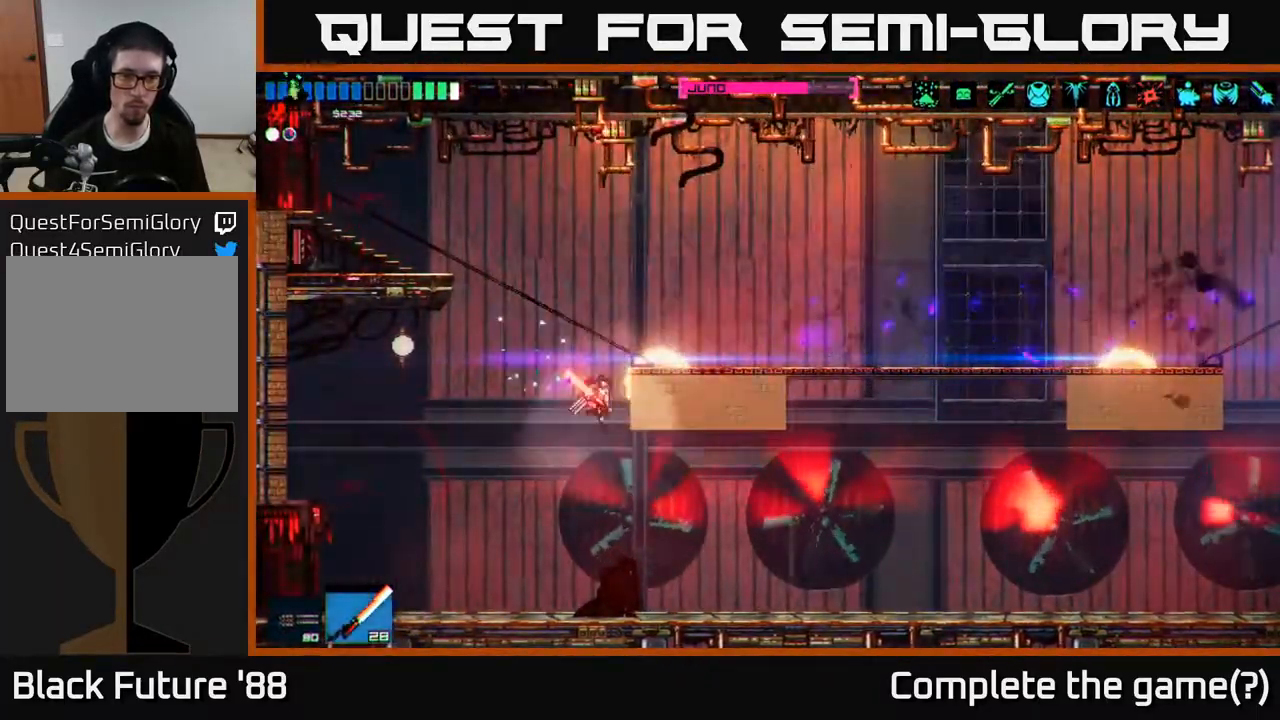
{"buttons": [], "left_stick": "right", "right_stick": "right", "events": [[17, "right_stick", "right"], [233, "A", "down"], [367, "A", "up"]]}
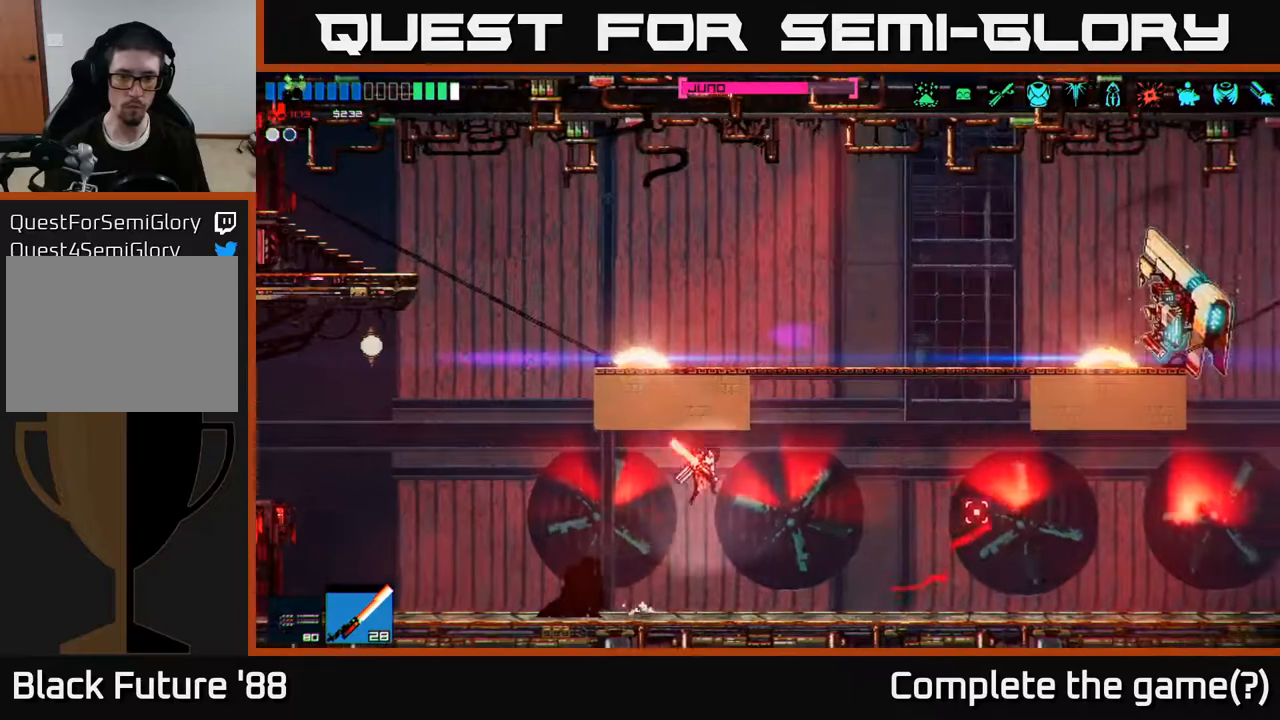
{"buttons": [], "left_stick": "up-right", "right_stick": "up-right", "events": [[333, "left_stick", "up-right"], [367, "right_stick", "up-right"], [383, "A", "down"], [500, "A", "up"]]}
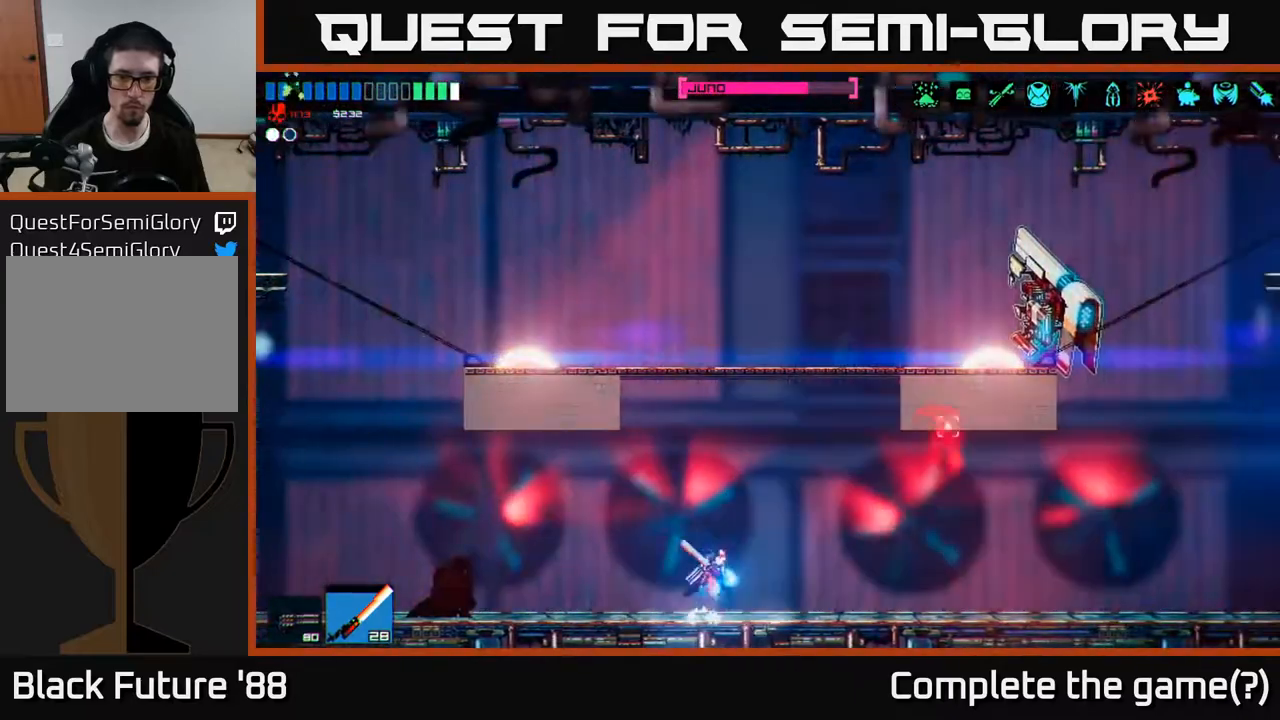
{"buttons": ["R2"], "left_stick": "right", "right_stick": "down-right", "events": [[183, "L1", "down"], [283, "right_stick", "right"], [300, "L1", "up"], [317, "left_stick", "right"], [400, "R2", "down"], [483, "right_stick", "down-right"]]}
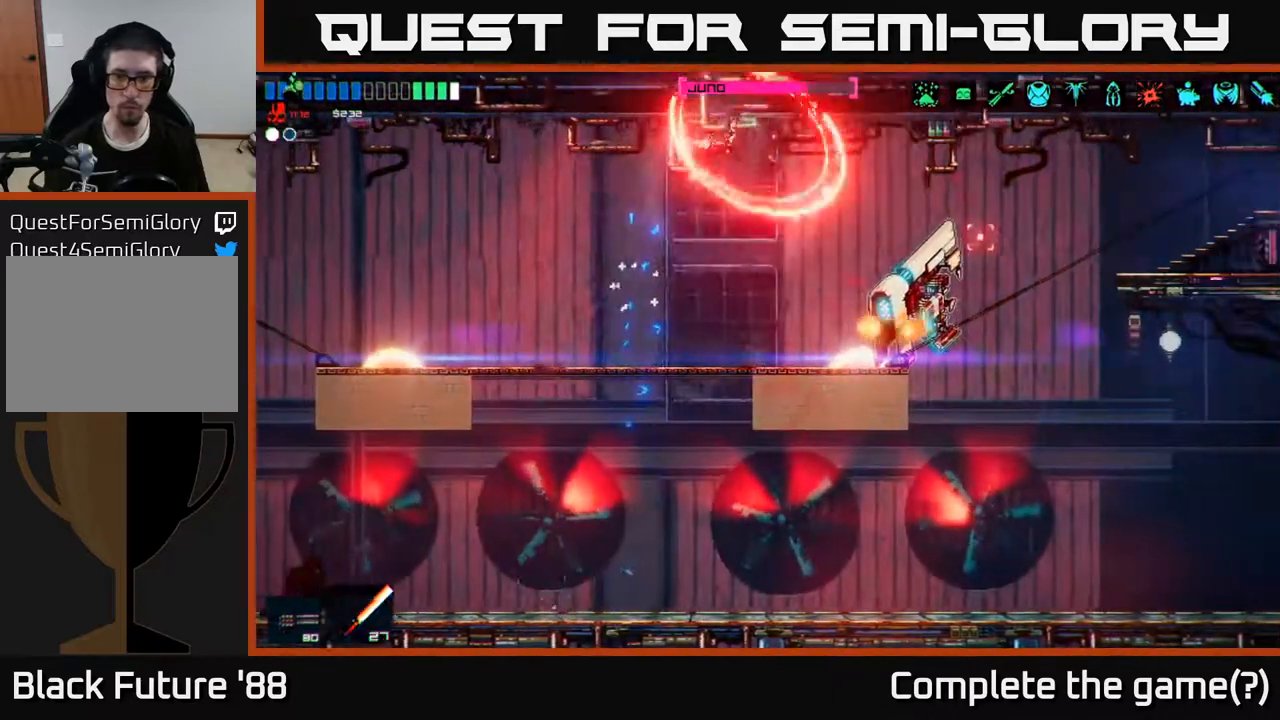
{"buttons": [], "left_stick": "right", "right_stick": "right", "events": [[117, "left_stick", "left"], [183, "R2", "up"], [333, "right_stick", "right"], [483, "left_stick", "right"]]}
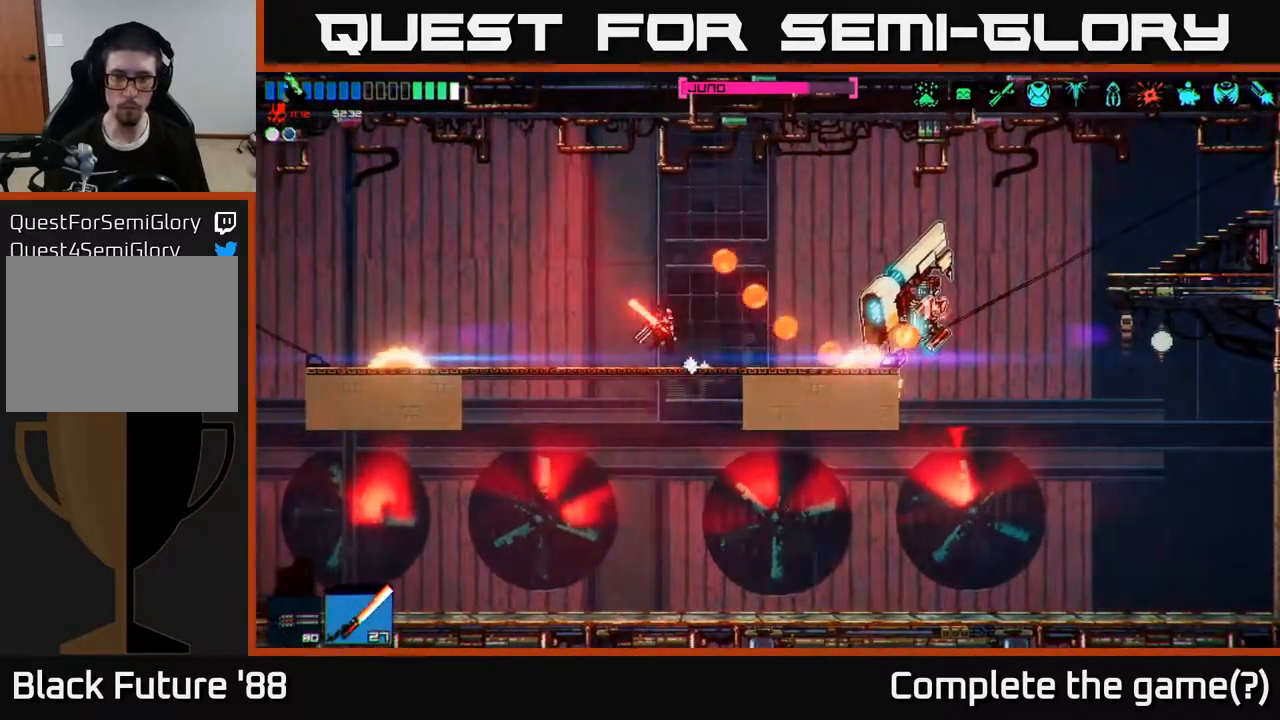
{"buttons": [], "left_stick": "down", "right_stick": "down-right", "events": [[33, "R2", "down"], [83, "left_stick", "left"], [233, "R2", "up"], [250, "R2", "down"], [317, "R2", "up"], [383, "left_stick", "down"], [467, "right_stick", "down-right"]]}
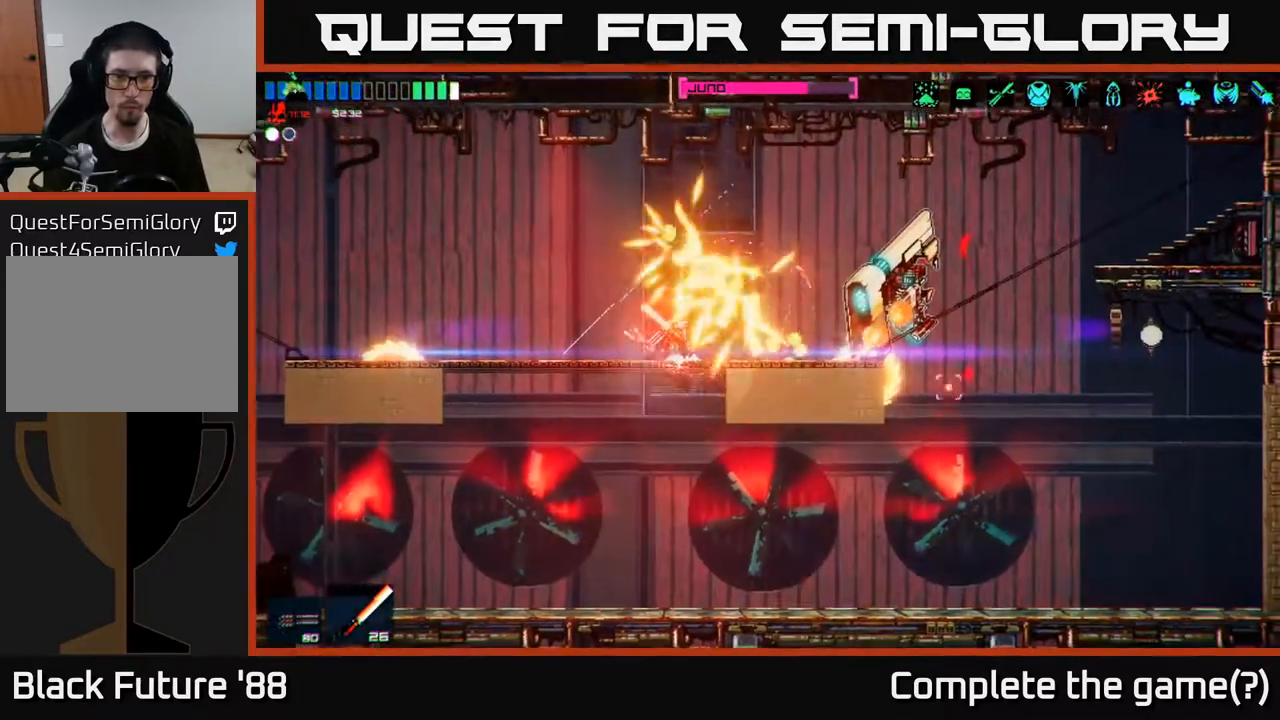
{"buttons": [], "left_stick": "center", "right_stick": "right", "events": [[133, "right_stick", "center"], [167, "A", "down"], [250, "A", "up"], [433, "left_stick", "center"], [467, "right_stick", "right"]]}
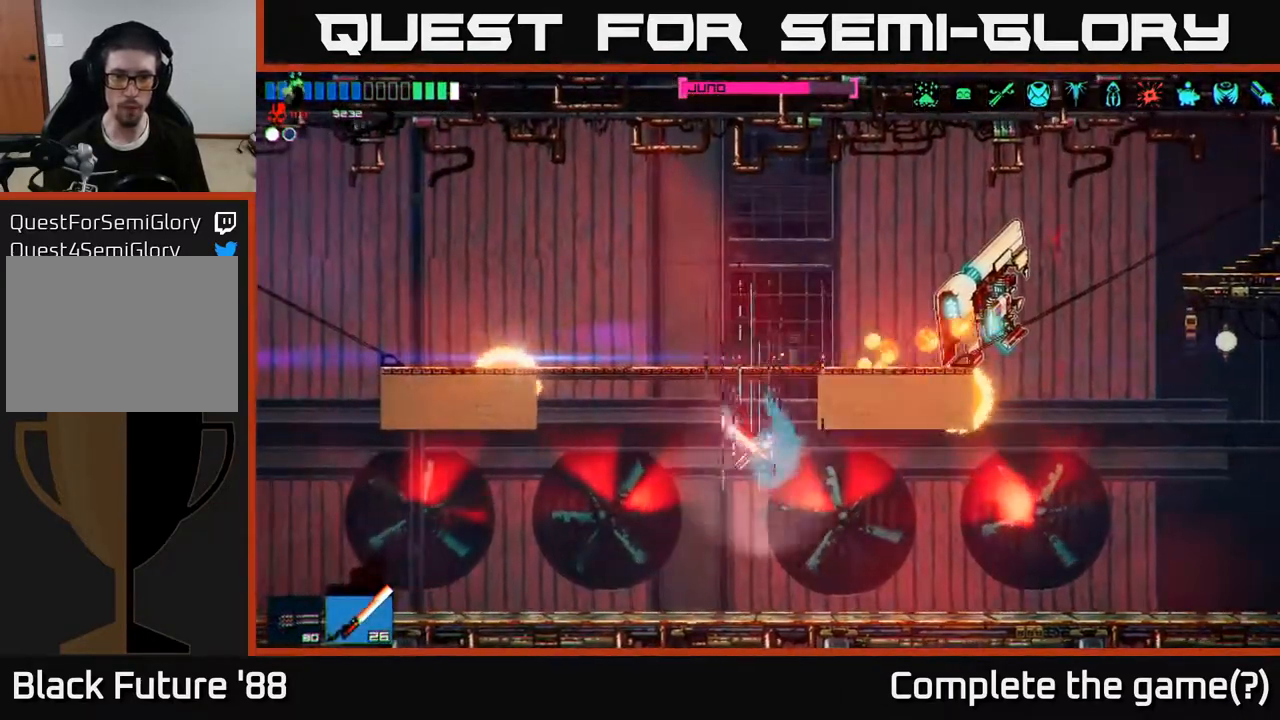
{"buttons": [], "left_stick": "right", "right_stick": "right", "events": [[50, "left_stick", "right"]]}